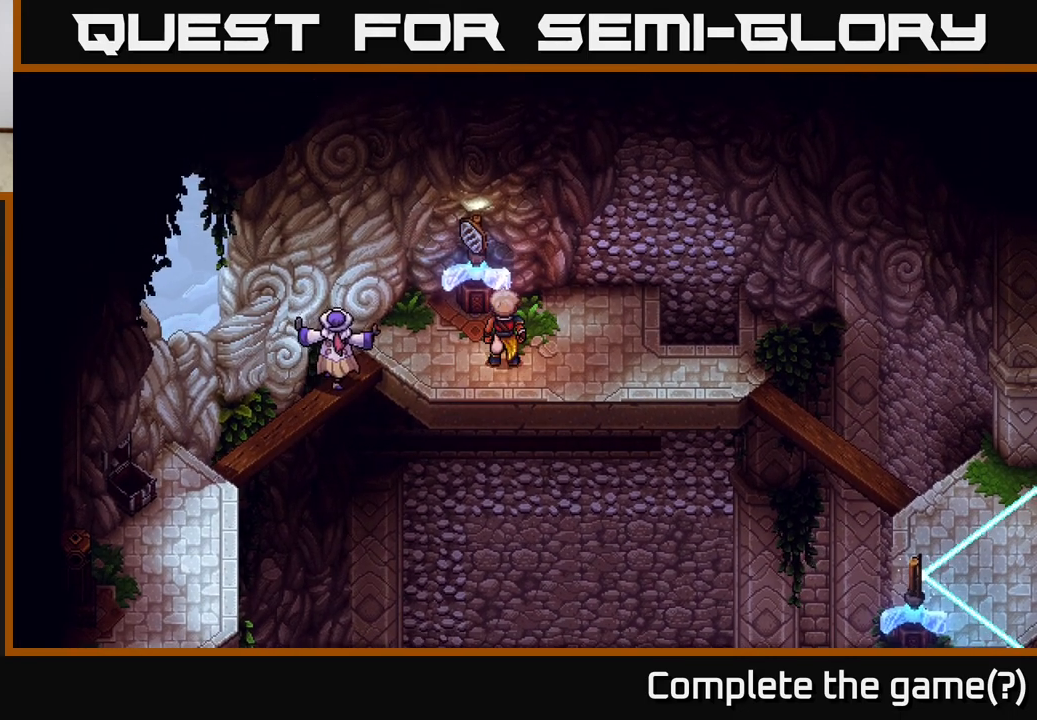
Gameplay with a controller (Xbox layout); each line is a JSON object with the inputs held at the frame after it. "events" lists button and stick changes between this image and that frame as [ms after this image, input, new state], when the widget could be followed in between.
{"buttons": [], "left_stick": "center", "right_stick": "center", "events": []}
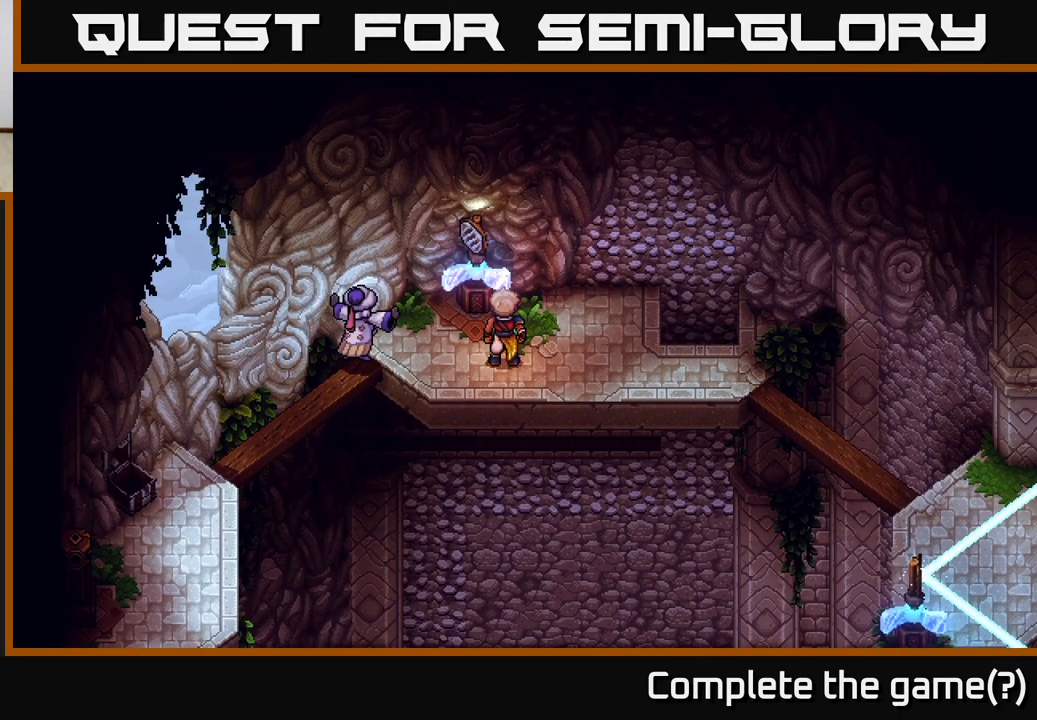
{"buttons": [], "left_stick": "center", "right_stick": "center", "events": []}
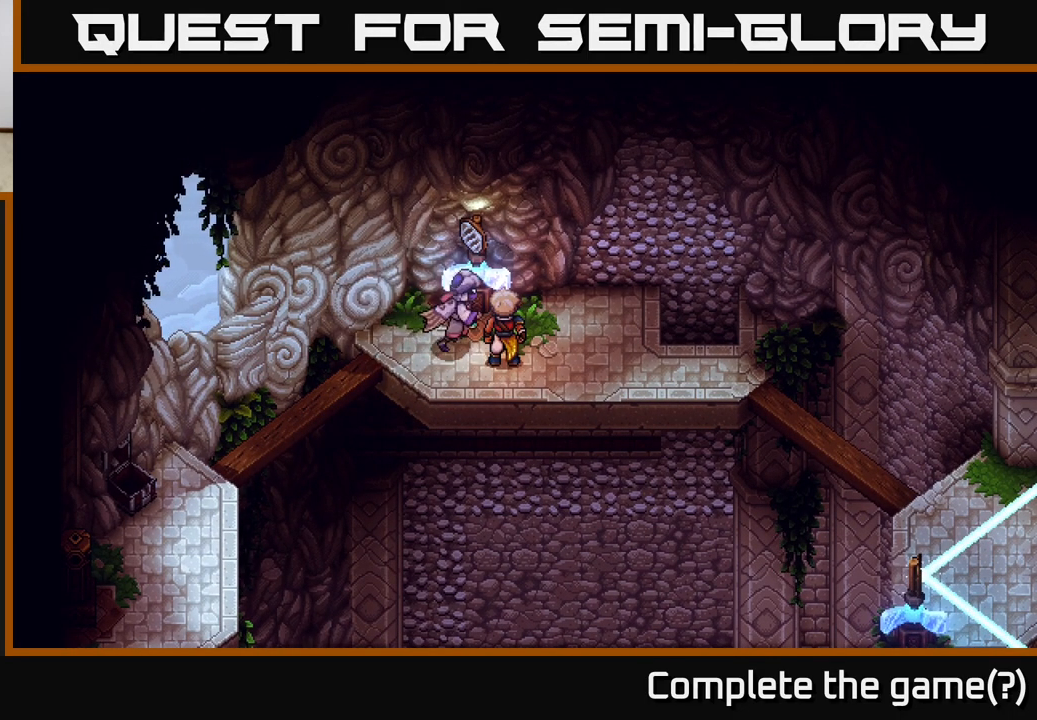
{"buttons": [], "left_stick": "center", "right_stick": "center", "events": []}
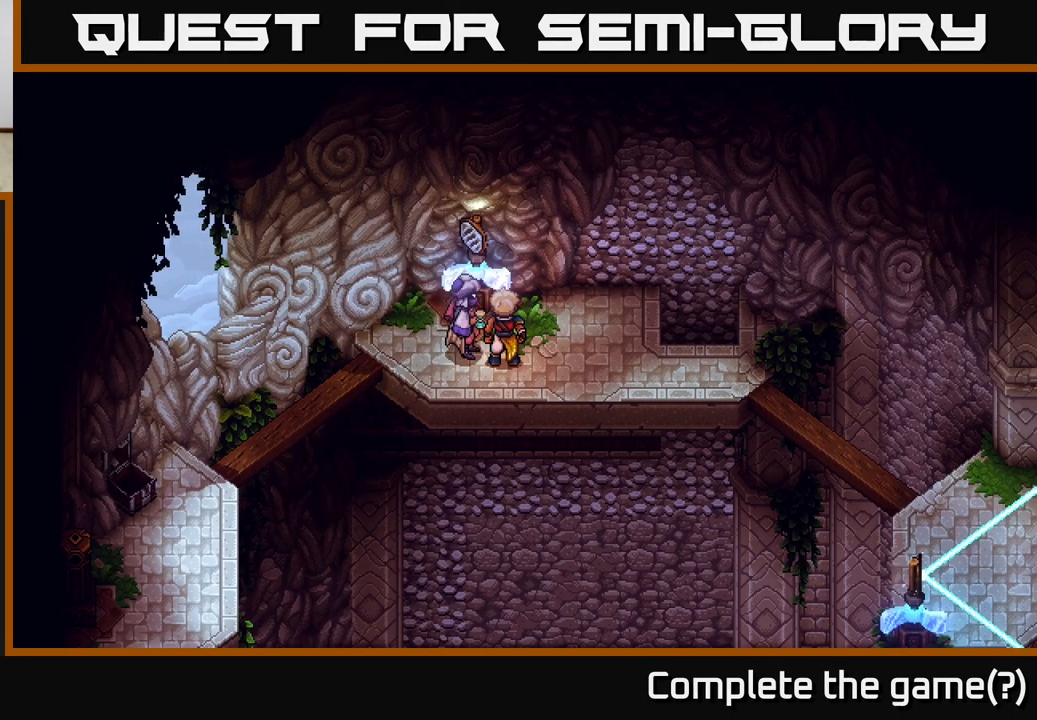
{"buttons": [], "left_stick": "center", "right_stick": "center", "events": []}
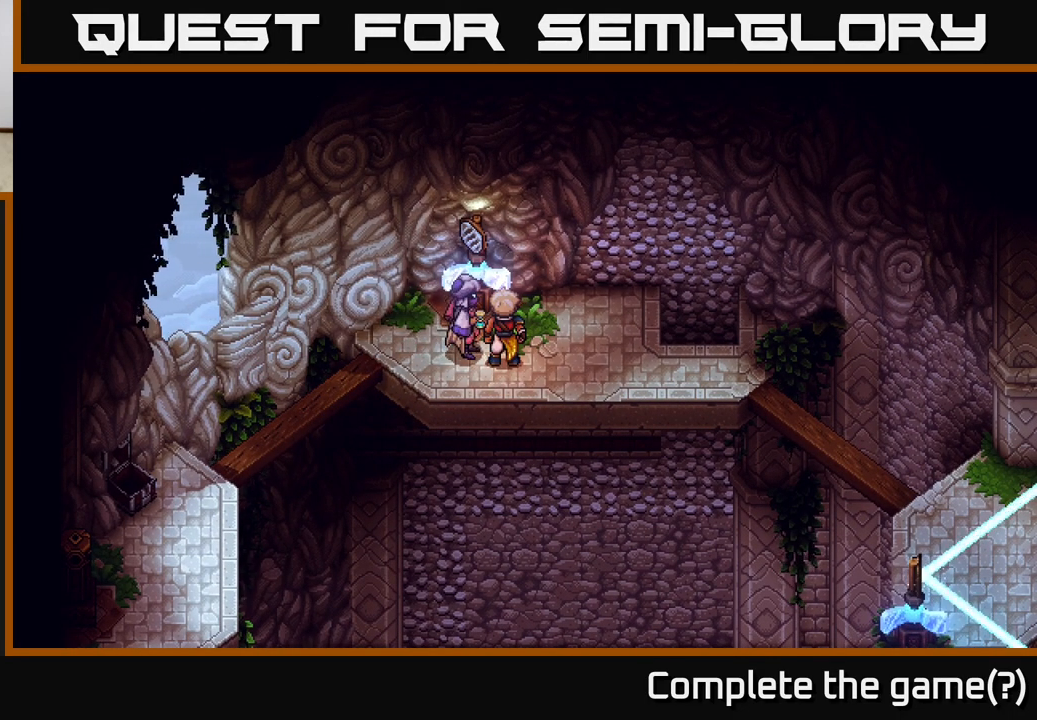
{"buttons": [], "left_stick": "center", "right_stick": "center", "events": []}
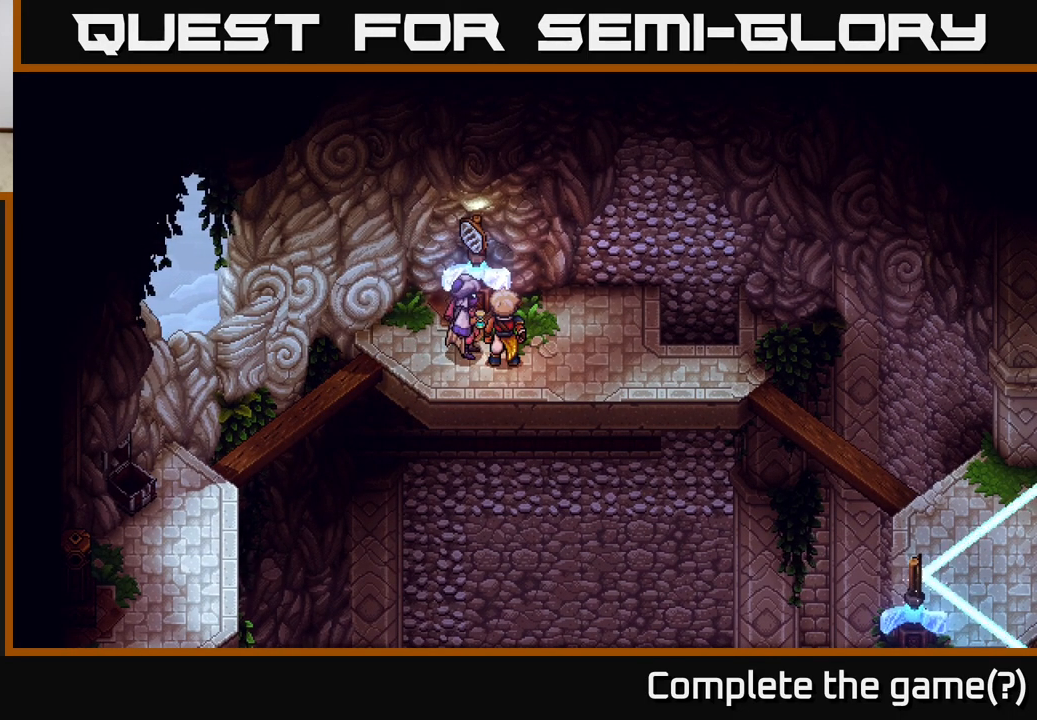
{"buttons": [], "left_stick": "center", "right_stick": "center", "events": []}
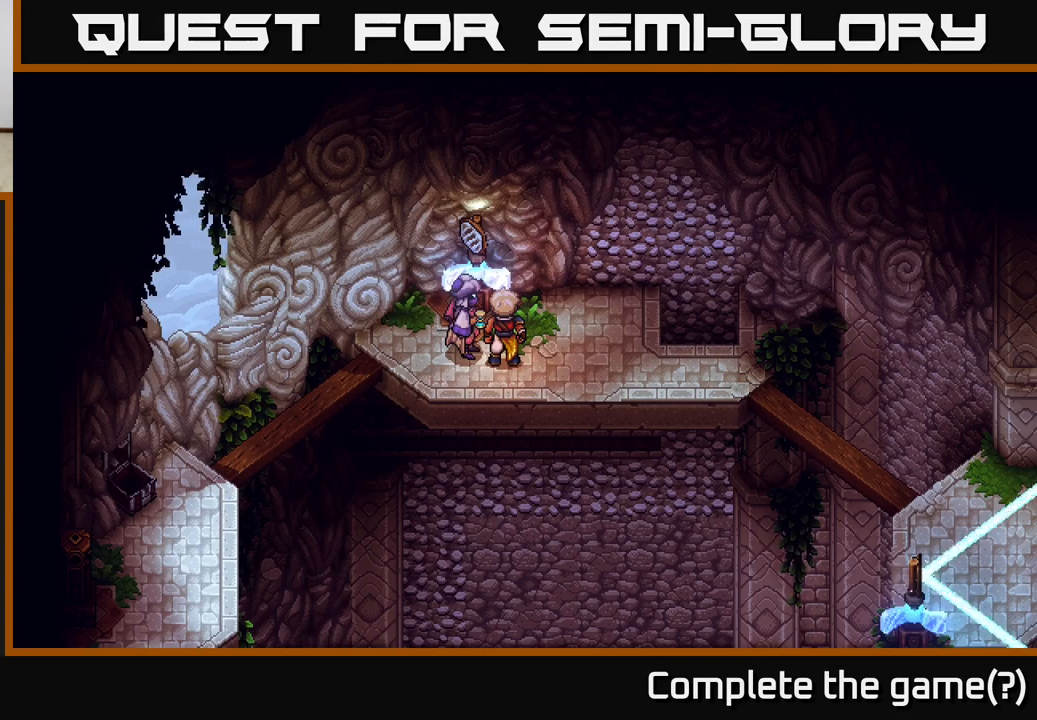
{"buttons": [], "left_stick": "center", "right_stick": "center", "events": []}
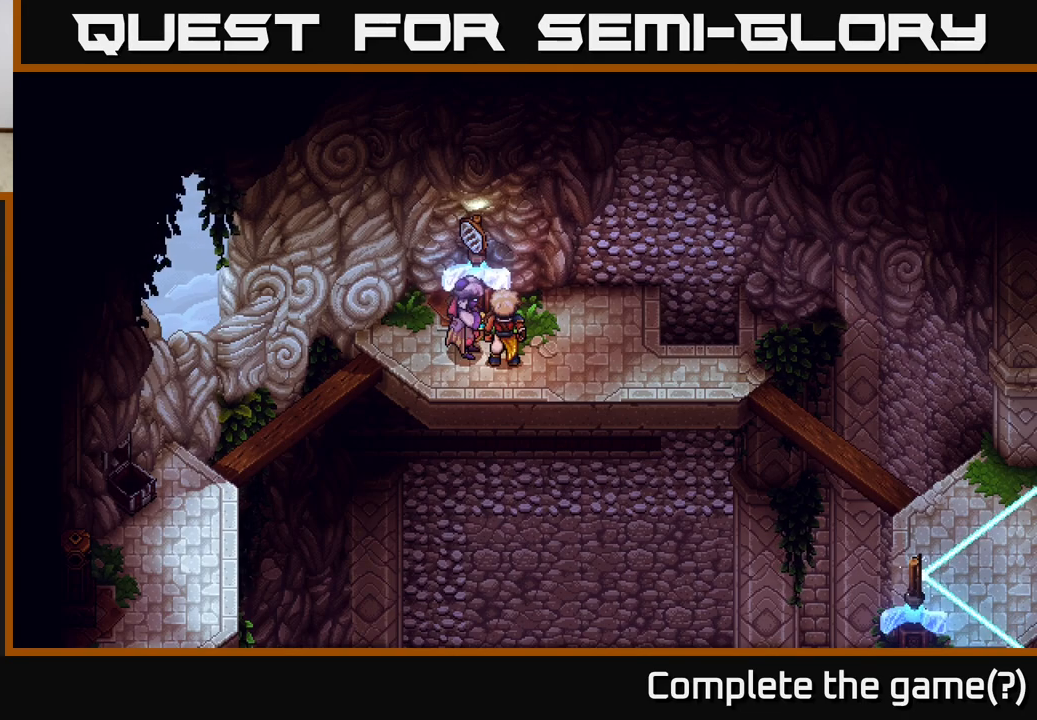
{"buttons": [], "left_stick": "center", "right_stick": "center", "events": []}
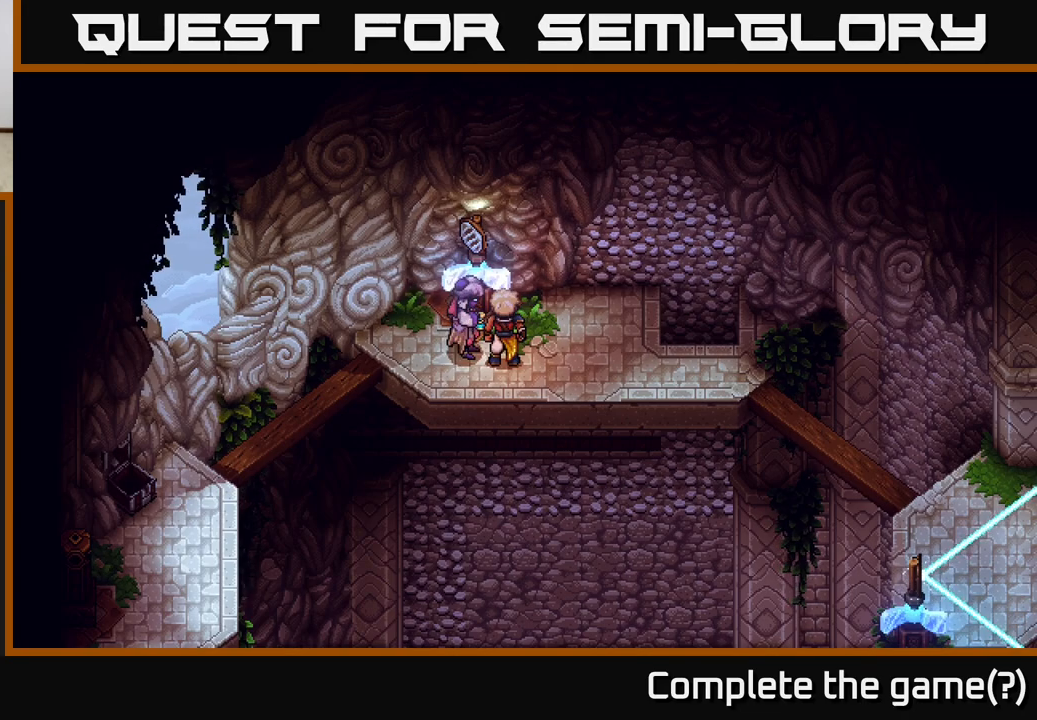
{"buttons": [], "left_stick": "center", "right_stick": "center", "events": [[200, "X", "down"], [283, "X", "up"]]}
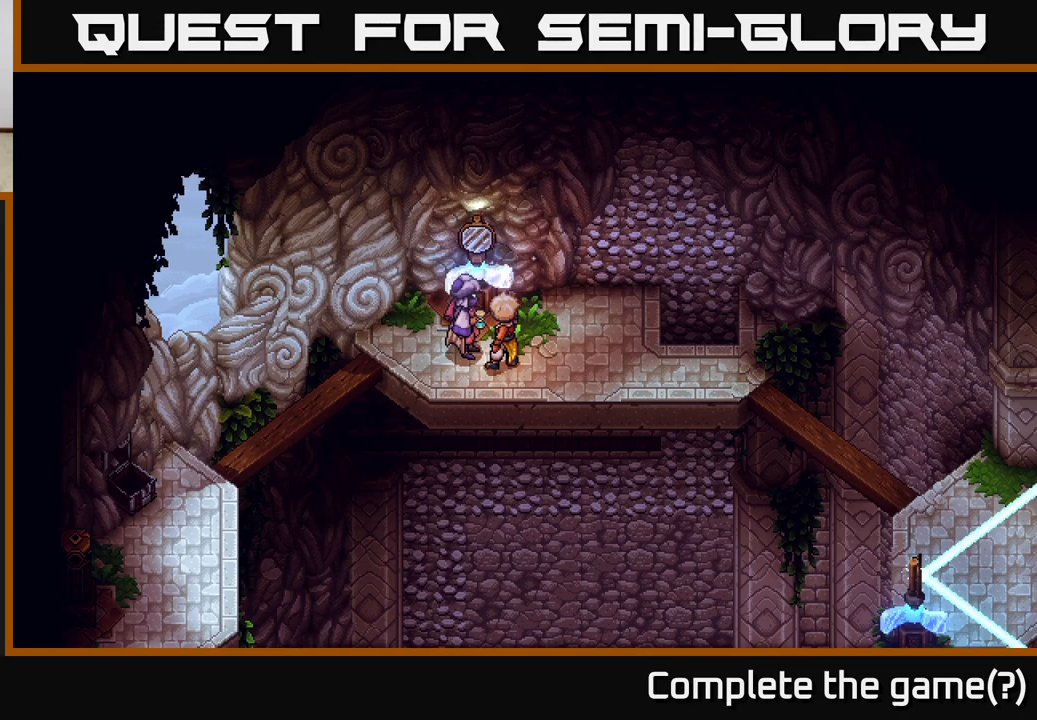
{"buttons": [], "left_stick": "right", "right_stick": "center", "events": [[183, "left_stick", "right"]]}
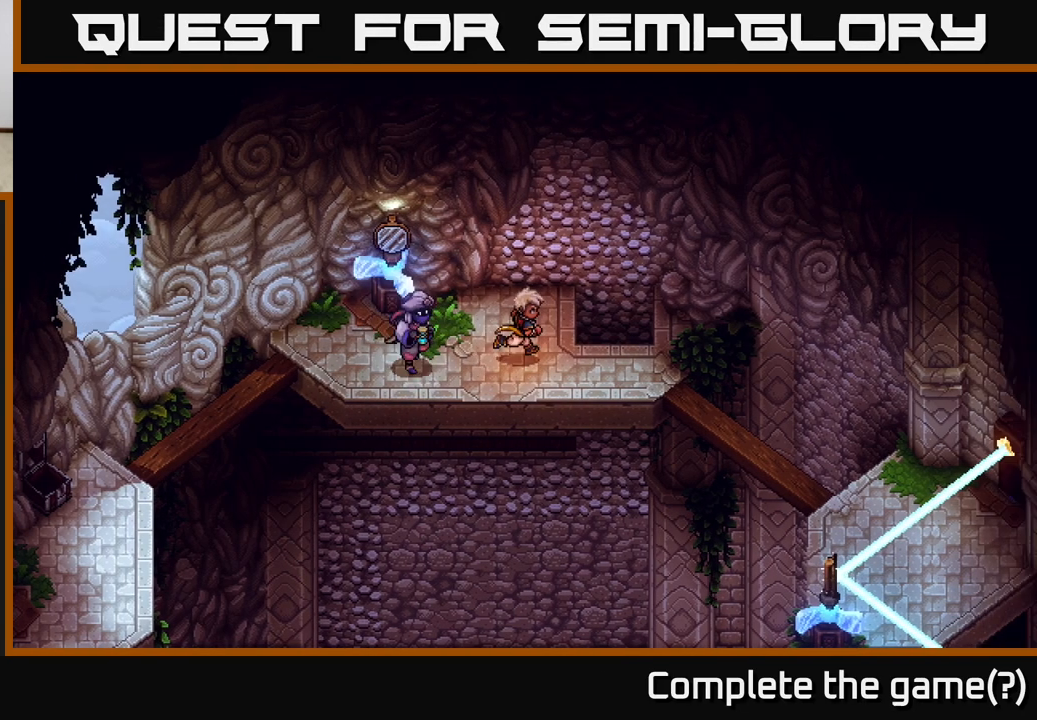
{"buttons": [], "left_stick": "right", "right_stick": "center", "events": [[183, "left_stick", "down-right"], [317, "left_stick", "right"]]}
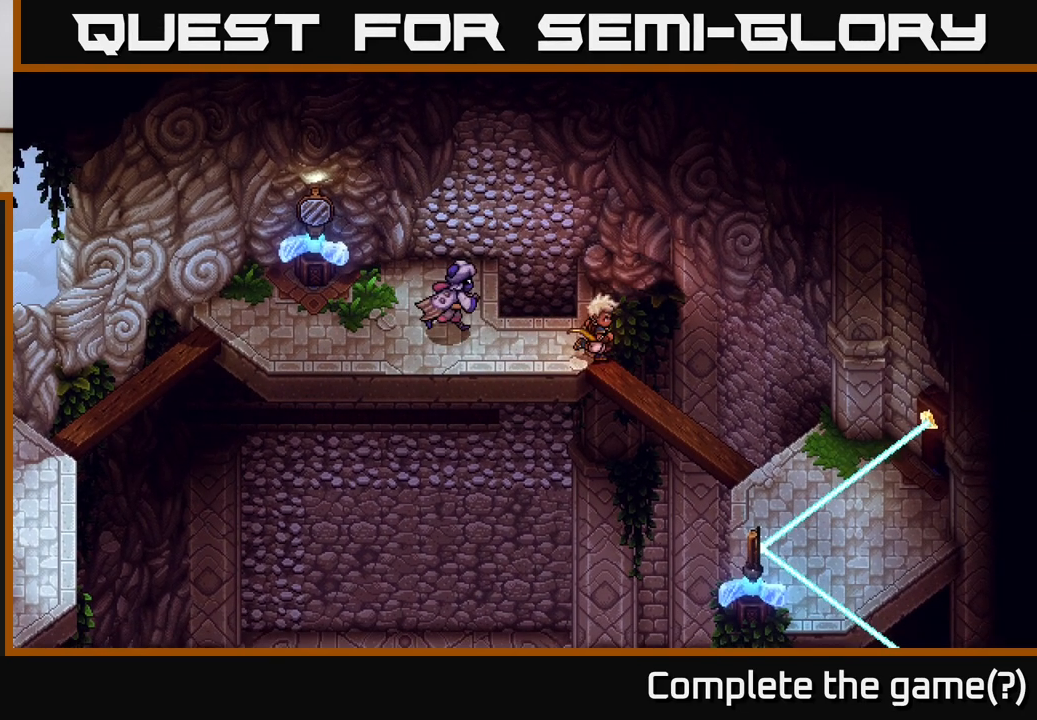
{"buttons": [], "left_stick": "down-right", "right_stick": "center", "events": [[83, "left_stick", "down-right"]]}
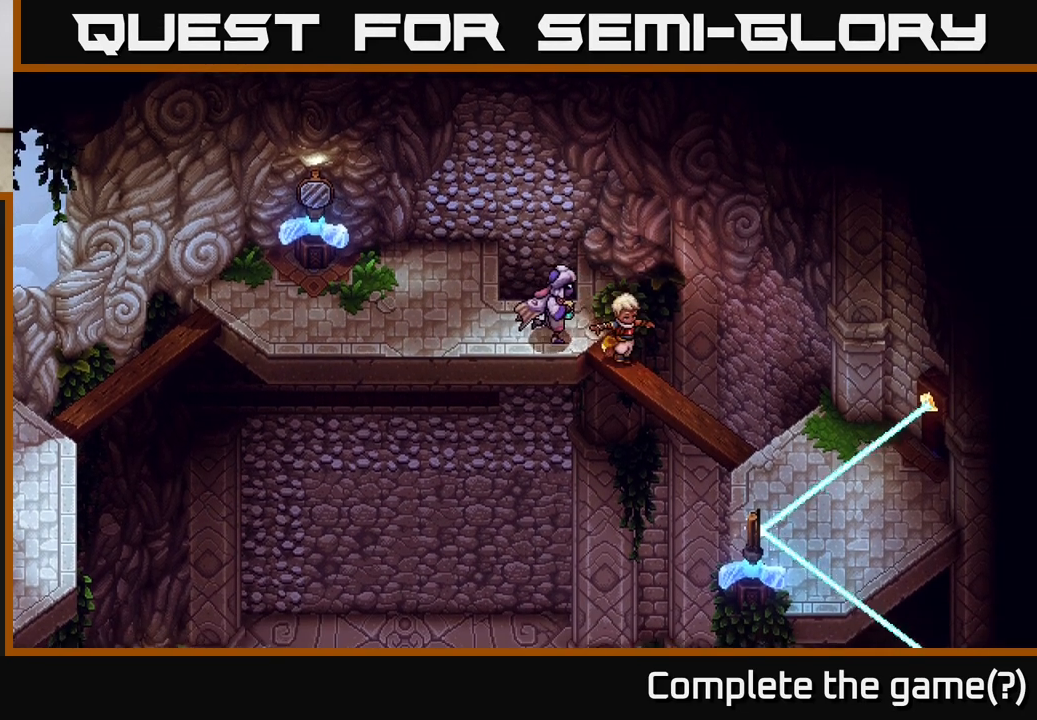
{"buttons": [], "left_stick": "down-right", "right_stick": "center", "events": []}
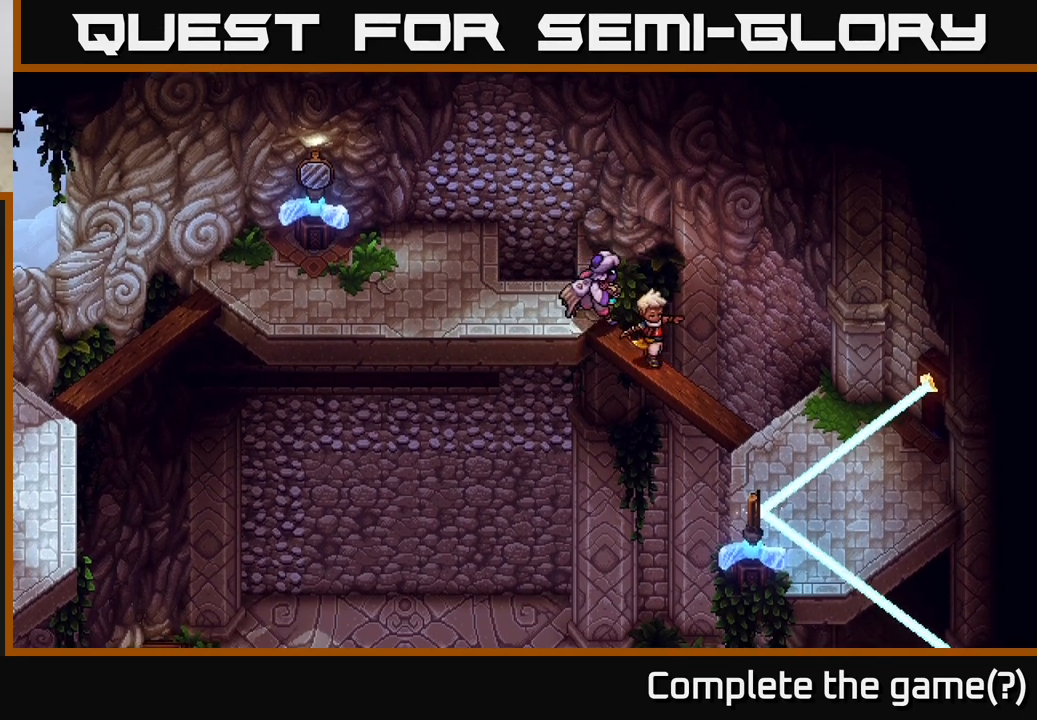
{"buttons": [], "left_stick": "down-right", "right_stick": "center", "events": []}
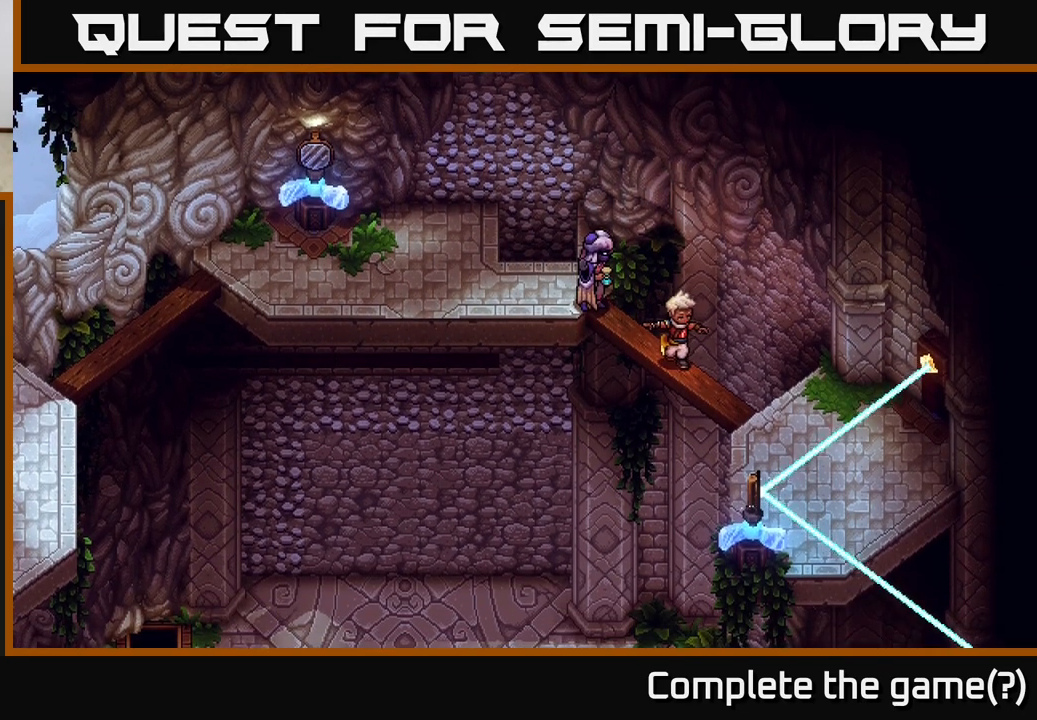
{"buttons": [], "left_stick": "down-right", "right_stick": "center", "events": []}
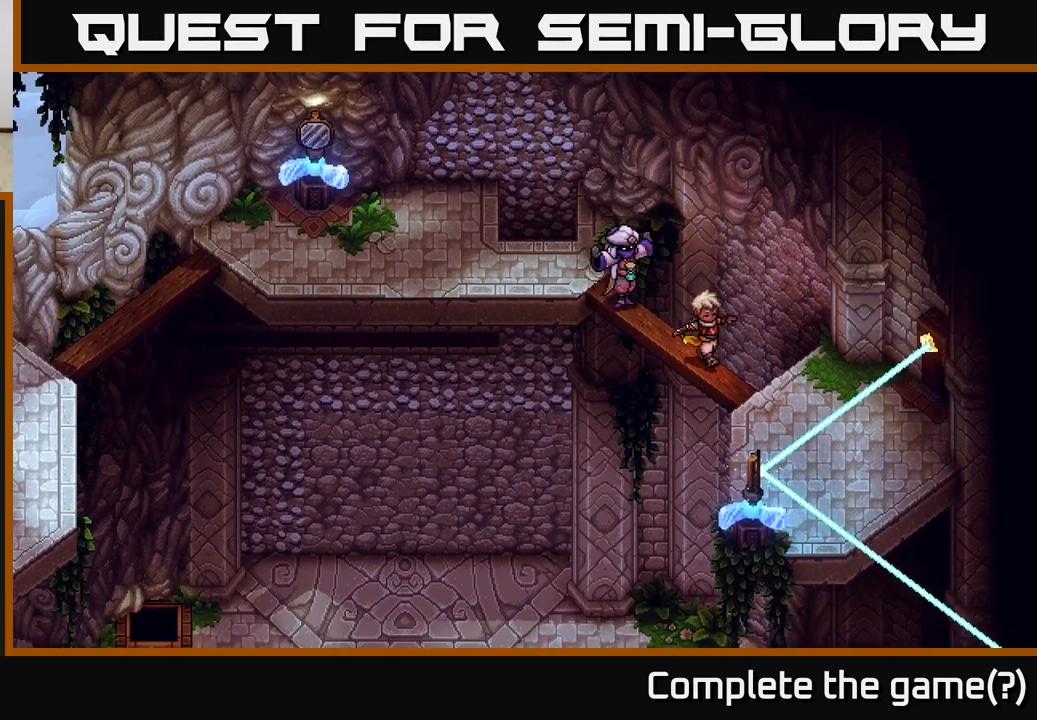
{"buttons": [], "left_stick": "down-right", "right_stick": "center", "events": []}
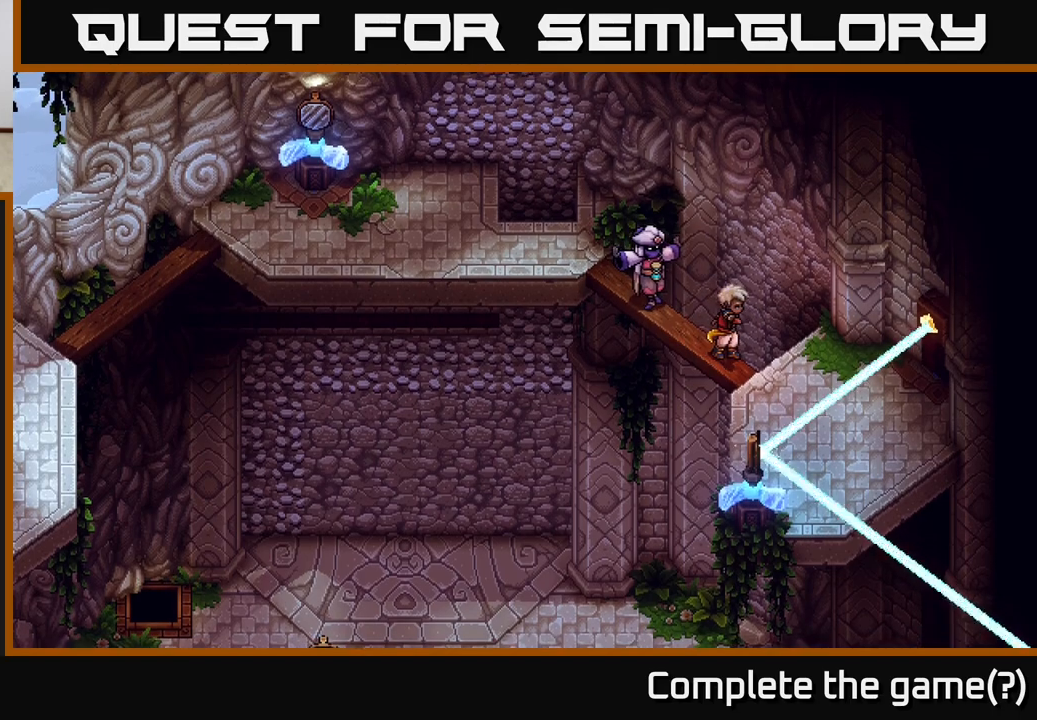
{"buttons": [], "left_stick": "down-right", "right_stick": "center", "events": []}
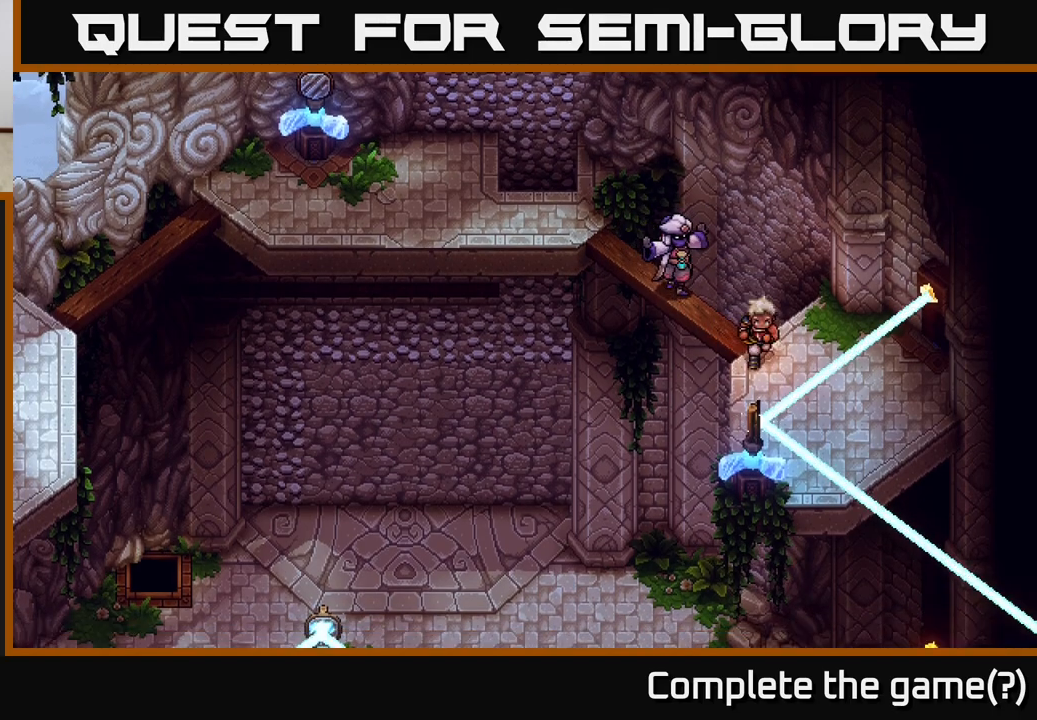
{"buttons": [], "left_stick": "center", "right_stick": "center", "events": [[233, "left_stick", "down"], [367, "X", "down"], [467, "left_stick", "center"], [500, "X", "up"]]}
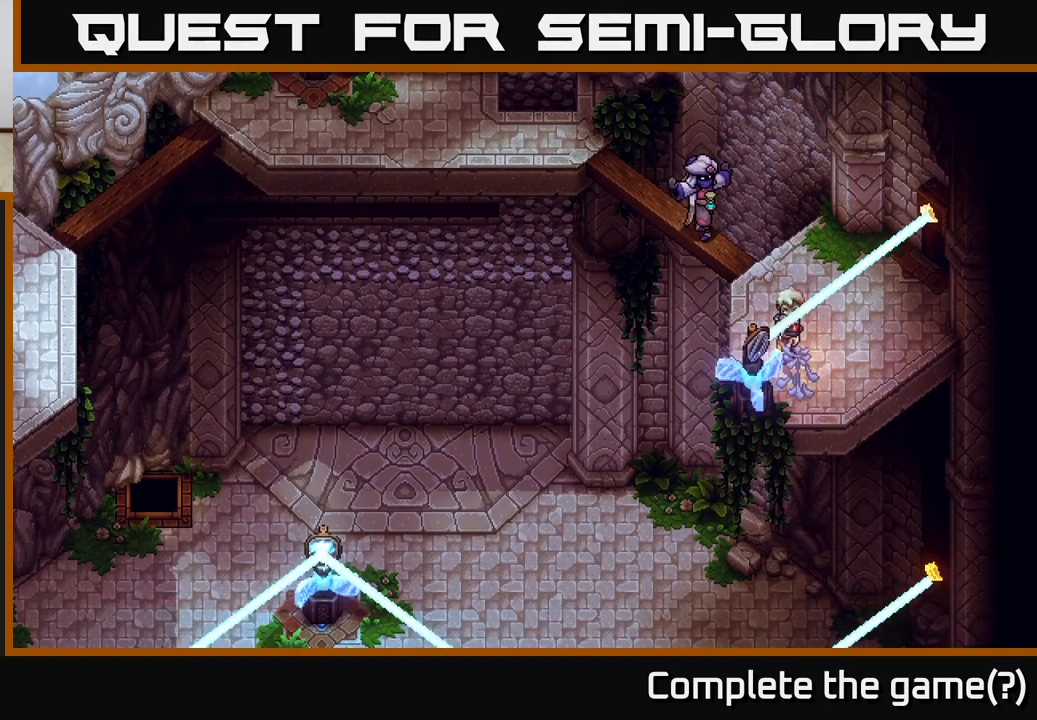
{"buttons": [], "left_stick": "center", "right_stick": "center", "events": [[283, "X", "down"], [450, "X", "up"]]}
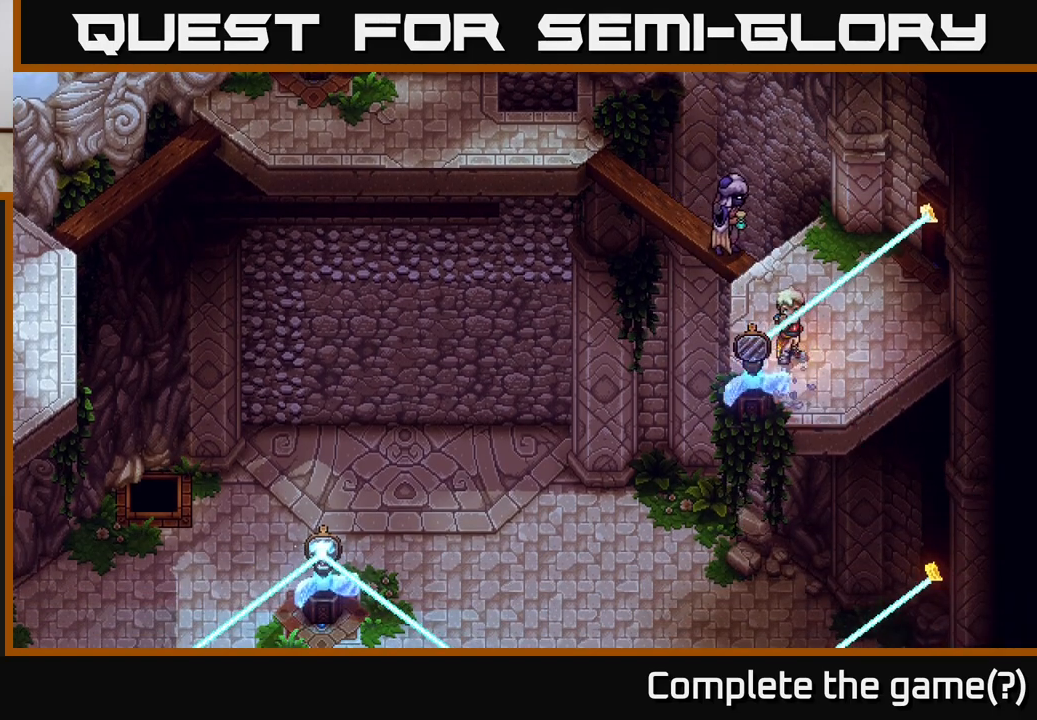
{"buttons": [], "left_stick": "center", "right_stick": "center", "events": [[183, "X", "down"], [350, "X", "up"]]}
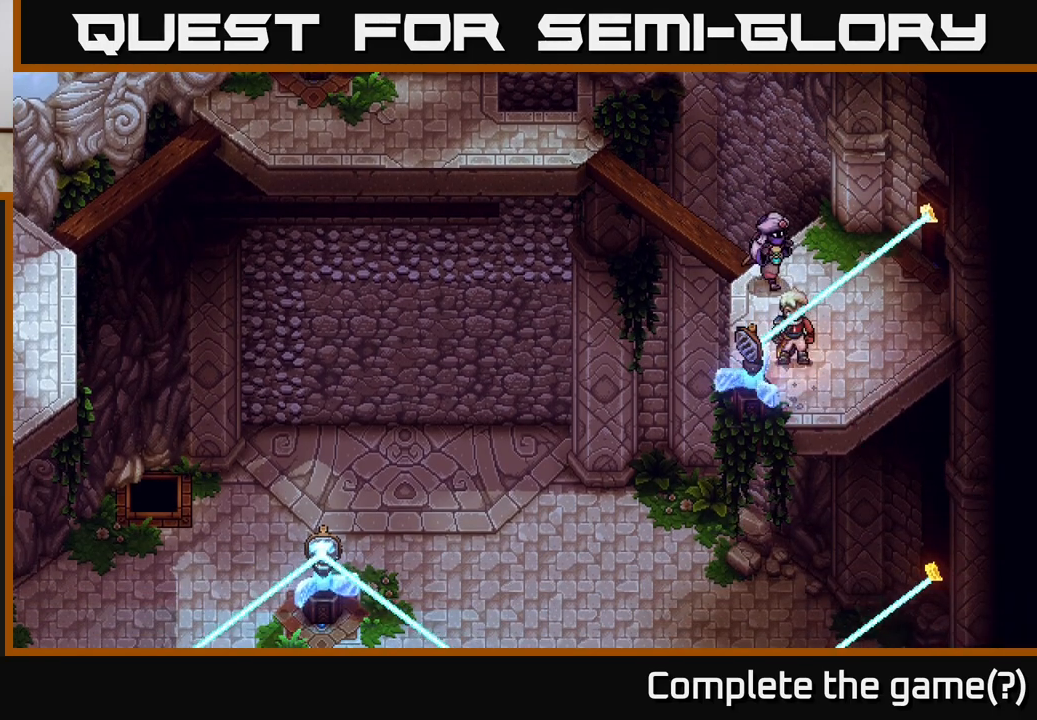
{"buttons": ["X"], "left_stick": "center", "right_stick": "center", "events": [[67, "X", "down"], [267, "X", "up"], [467, "X", "down"]]}
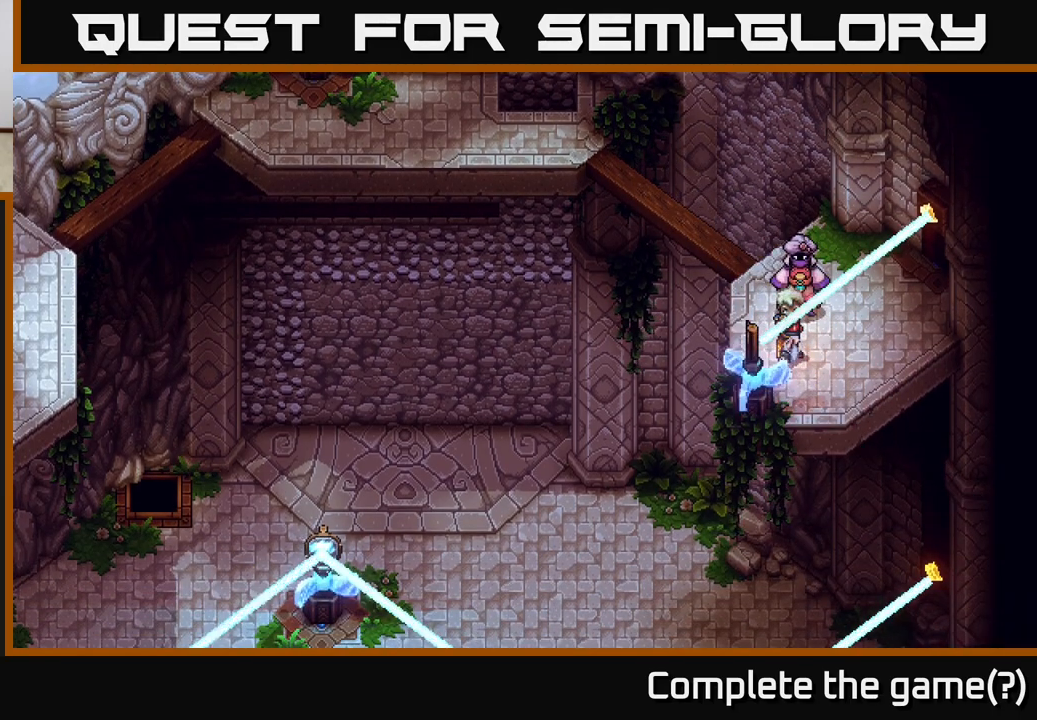
{"buttons": ["X"], "left_stick": "center", "right_stick": "center", "events": [[167, "X", "up"], [350, "X", "down"]]}
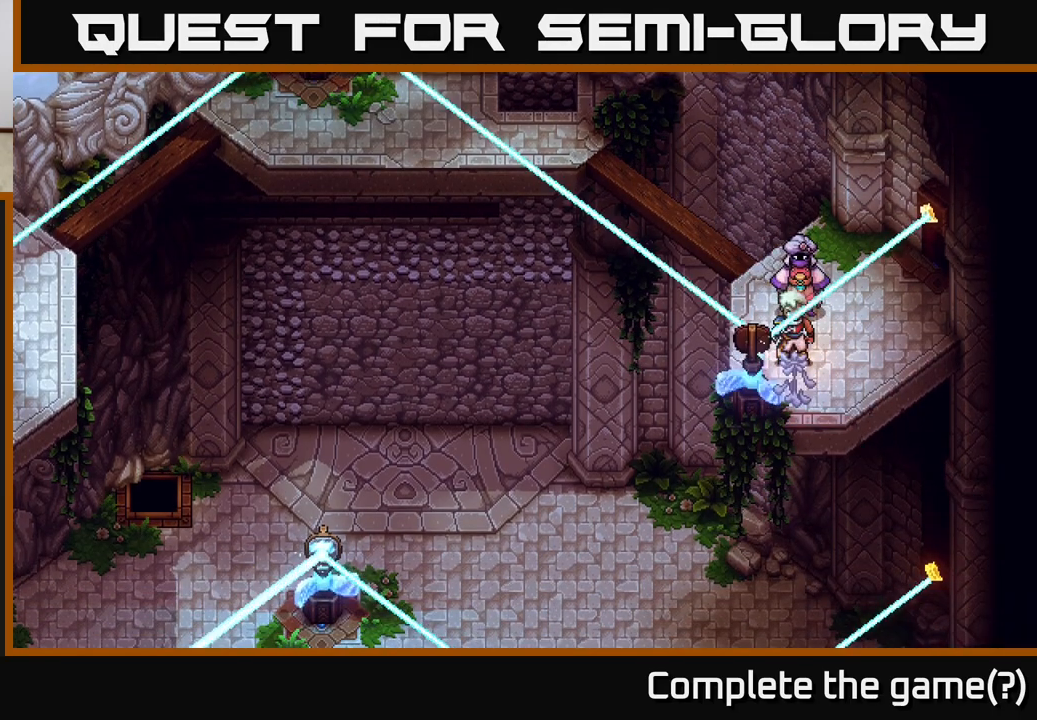
{"buttons": [], "left_stick": "up", "right_stick": "center", "events": [[17, "X", "up"], [317, "left_stick", "up"]]}
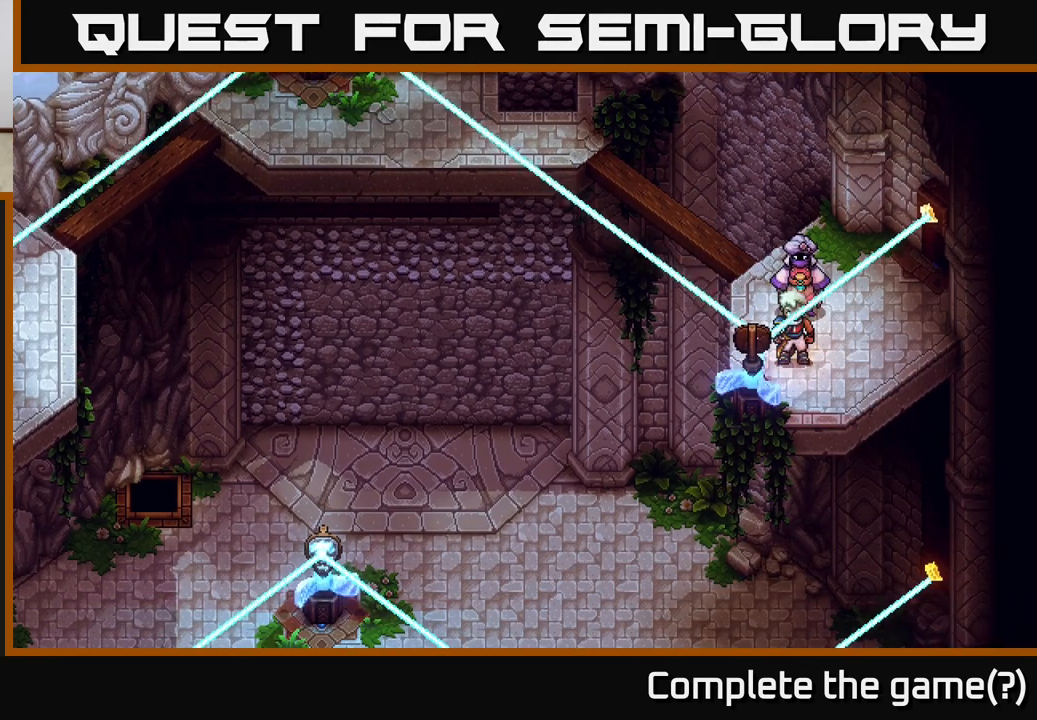
{"buttons": [], "left_stick": "center", "right_stick": "center", "events": [[300, "left_stick", "center"]]}
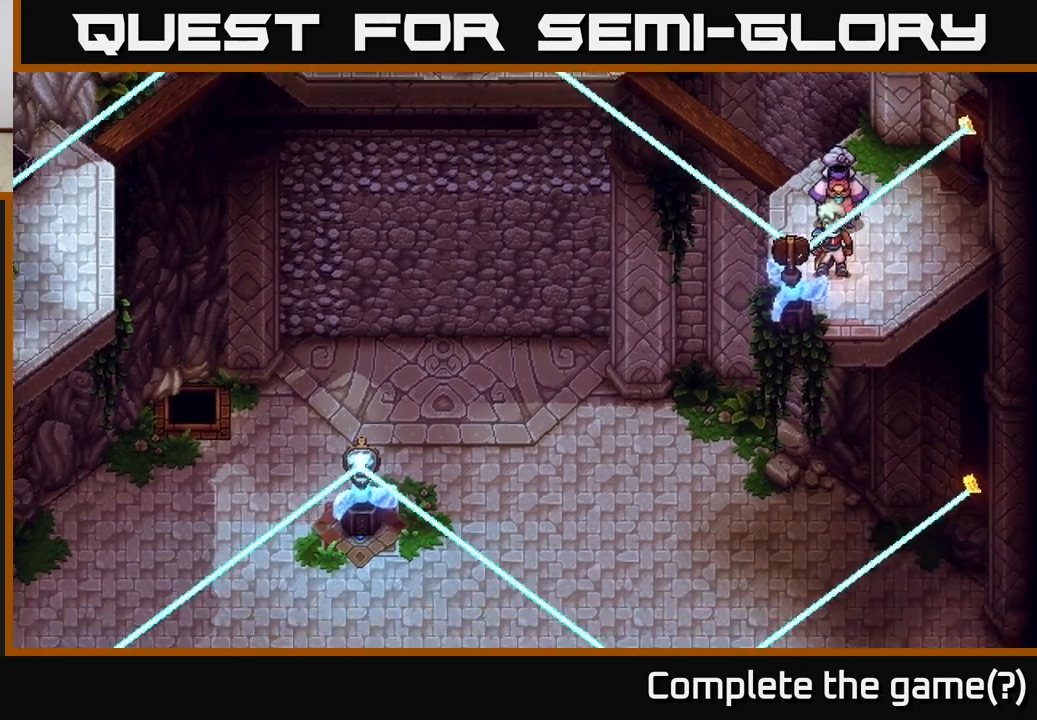
{"buttons": [], "left_stick": "center", "right_stick": "center", "events": []}
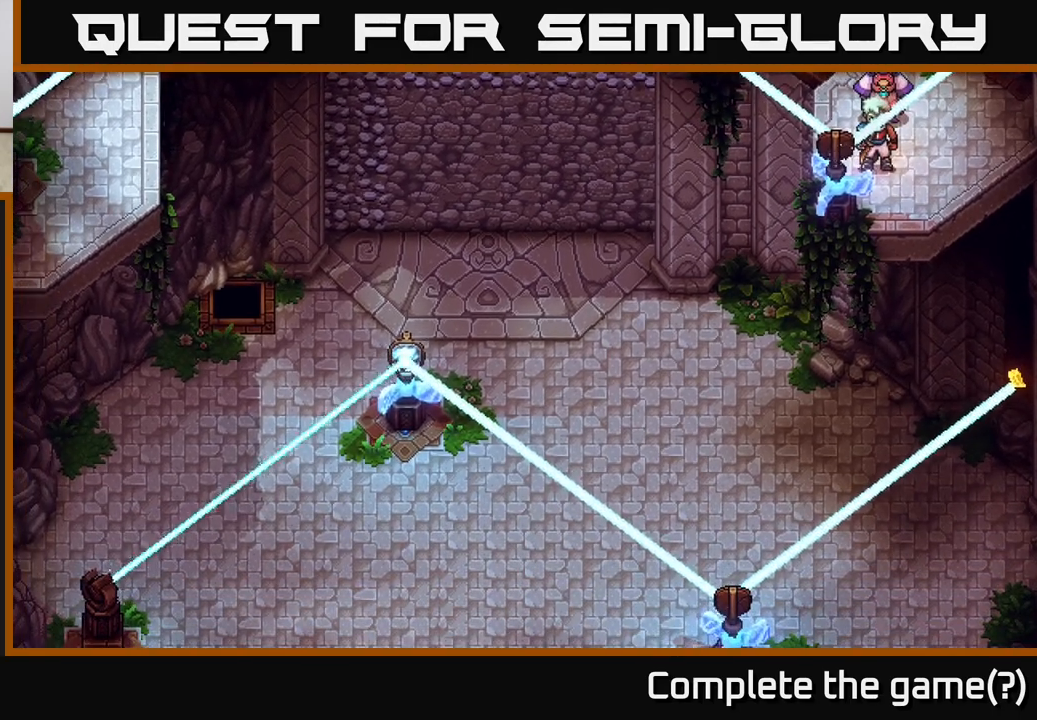
{"buttons": [], "left_stick": "center", "right_stick": "center", "events": []}
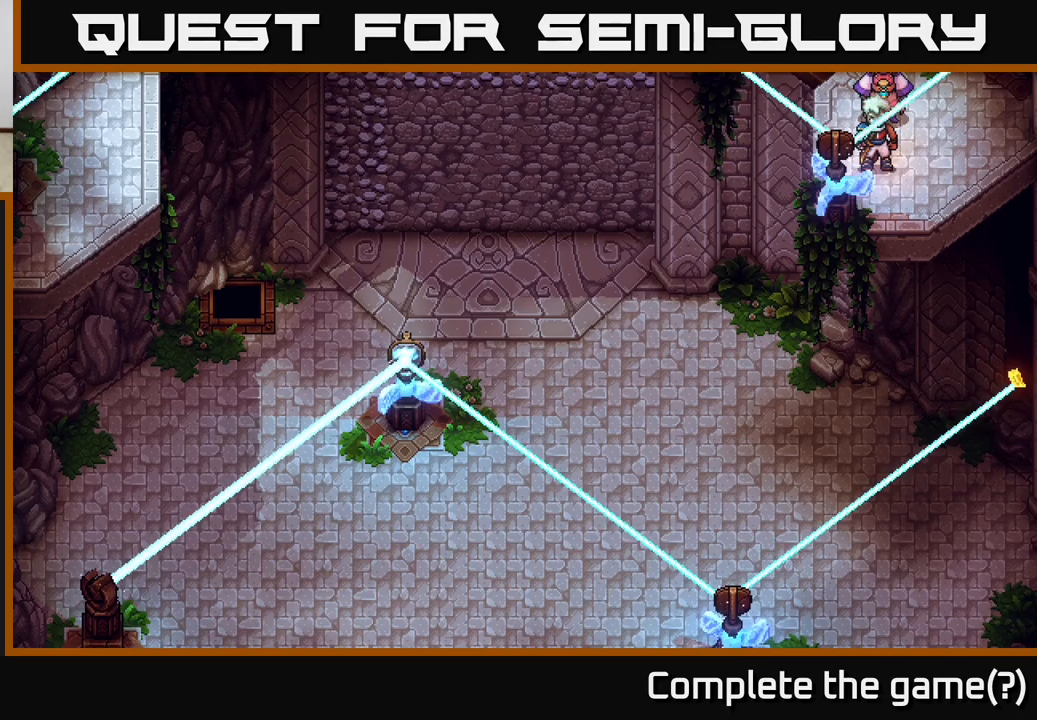
{"buttons": [], "left_stick": "center", "right_stick": "center", "events": []}
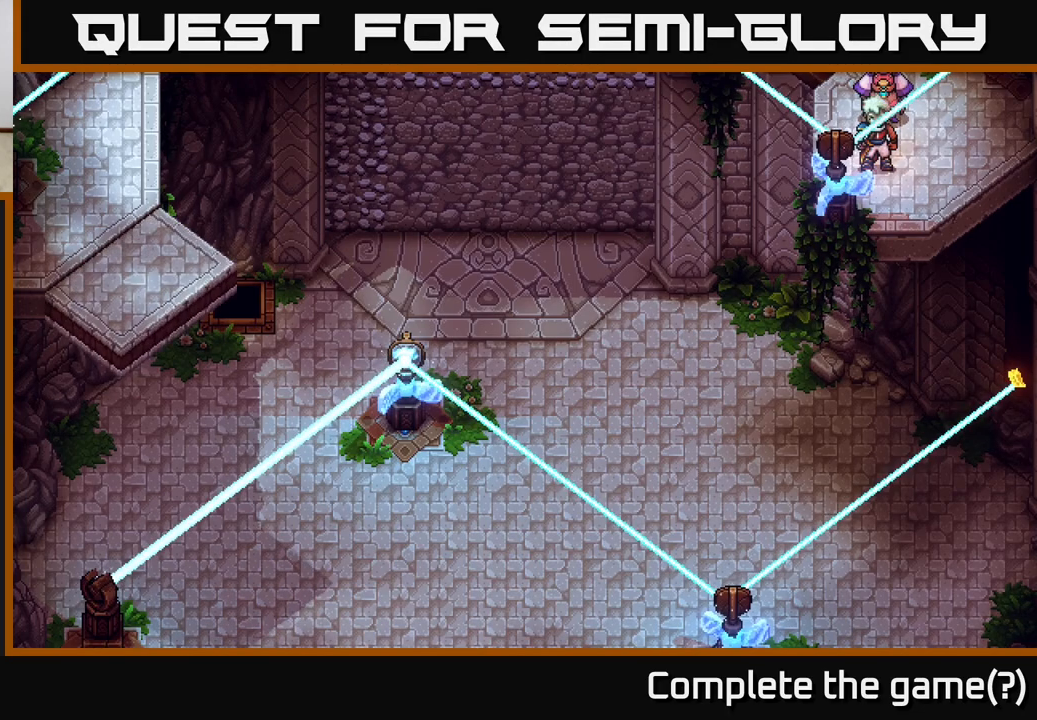
{"buttons": [], "left_stick": "center", "right_stick": "center", "events": []}
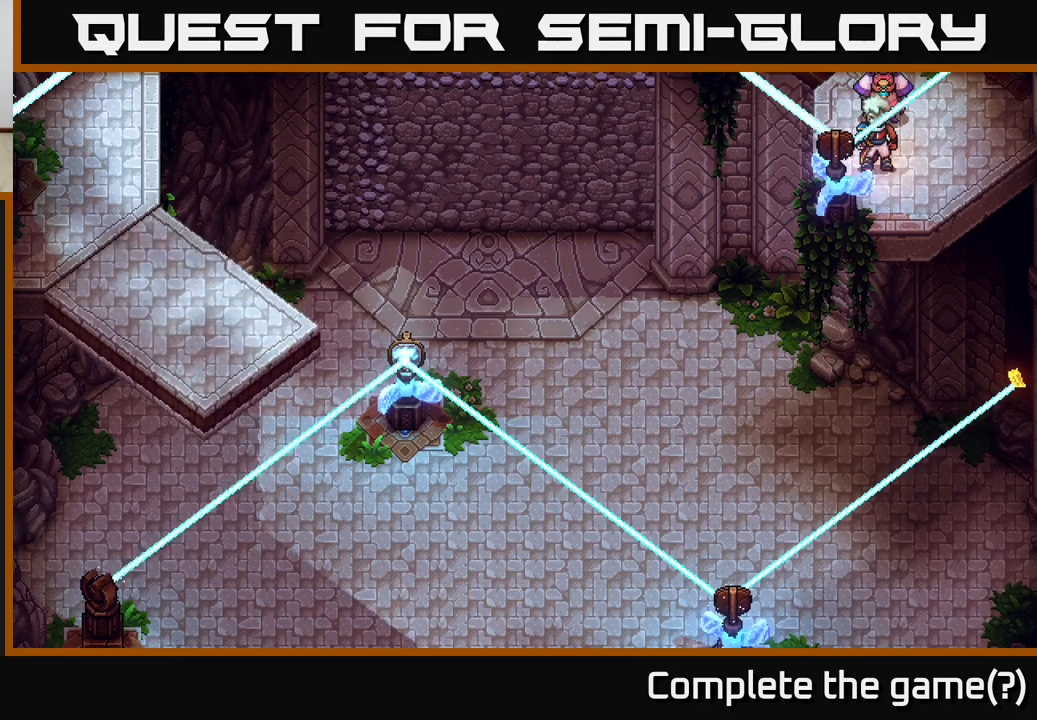
{"buttons": [], "left_stick": "center", "right_stick": "center", "events": []}
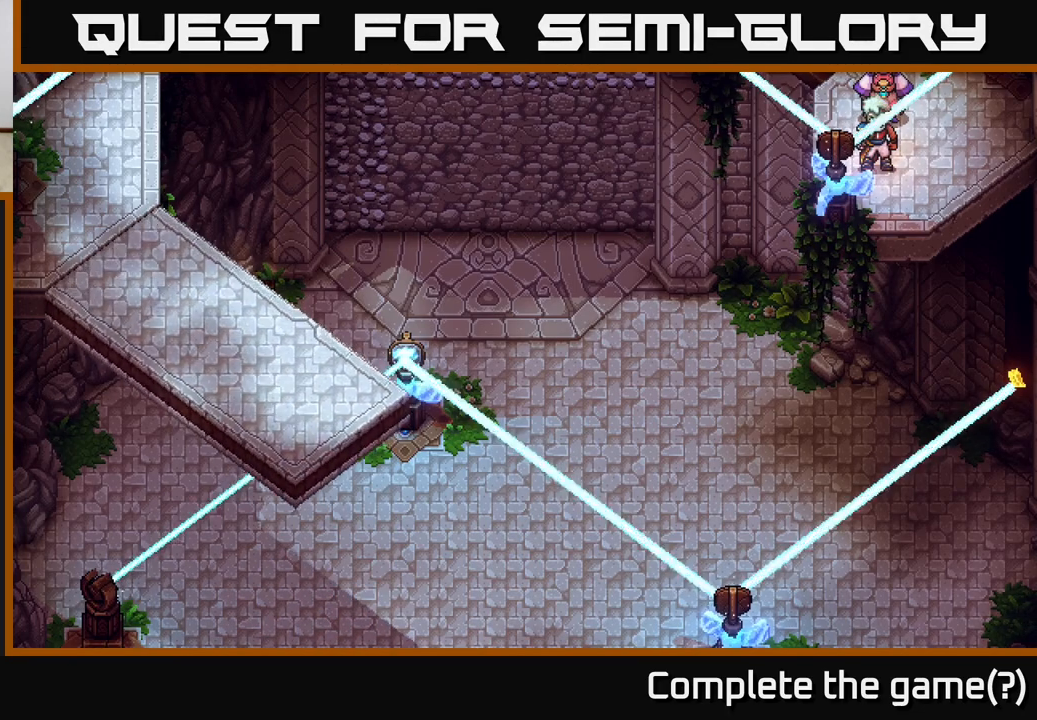
{"buttons": [], "left_stick": "center", "right_stick": "center", "events": []}